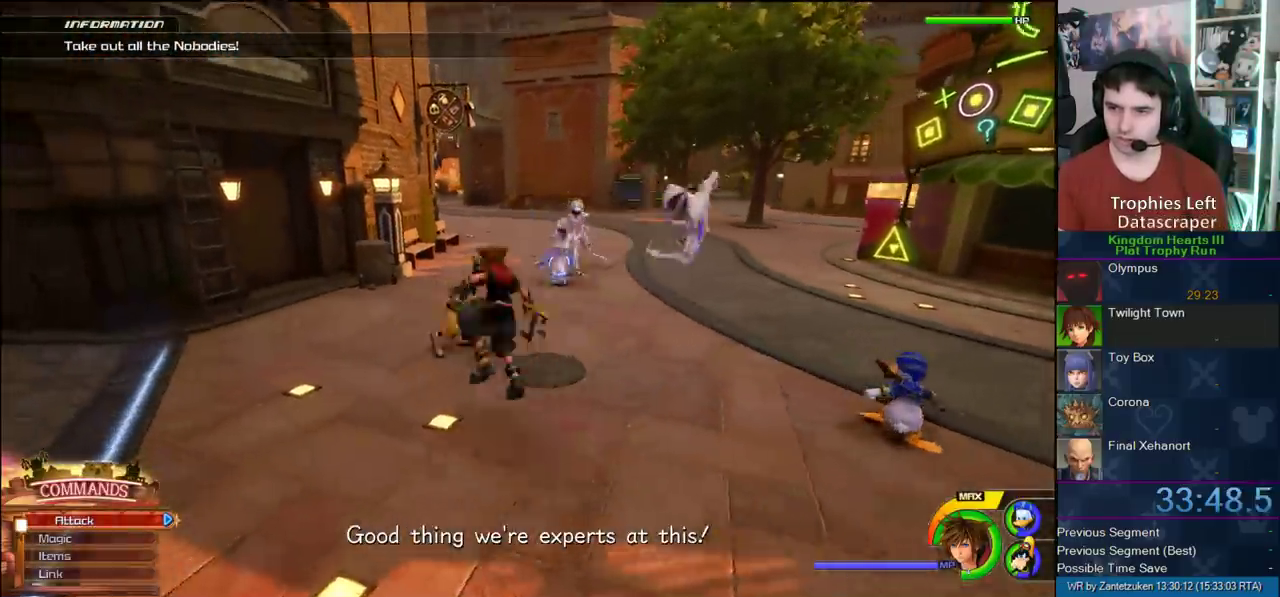
Gameplay with a controller (PlayStation layout); each line is a JSON object with the inputs held at the frame after it. "events" lists button and stick changes between this image and that frame as [ms after this image, input, new state], when the widget could be followed in between. Not read: R1.
{"buttons": ["CIRCLE"], "left_stick": "center", "right_stick": "center", "events": [[33, "CIRCLE", "down"], [333, "CIRCLE", "up"], [333, "left_stick", "center"], [500, "CIRCLE", "down"]]}
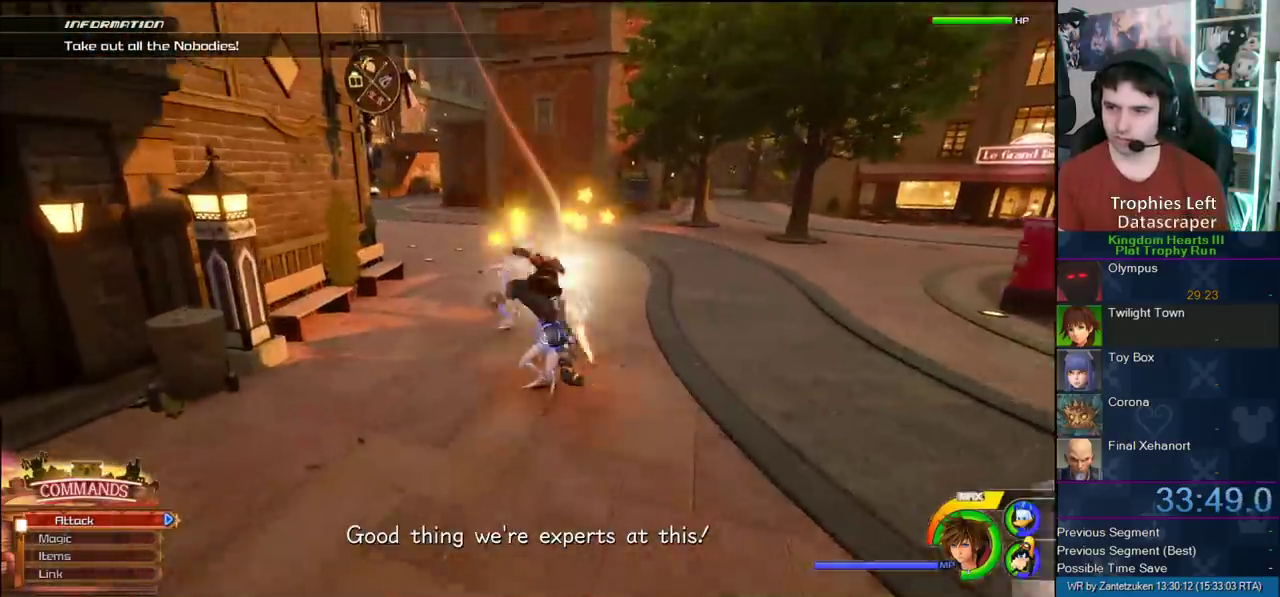
{"buttons": ["CIRCLE"], "left_stick": "center", "right_stick": "center", "events": [[67, "CIRCLE", "up"], [150, "CIRCLE", "down"], [317, "CIRCLE", "up"], [467, "CIRCLE", "down"]]}
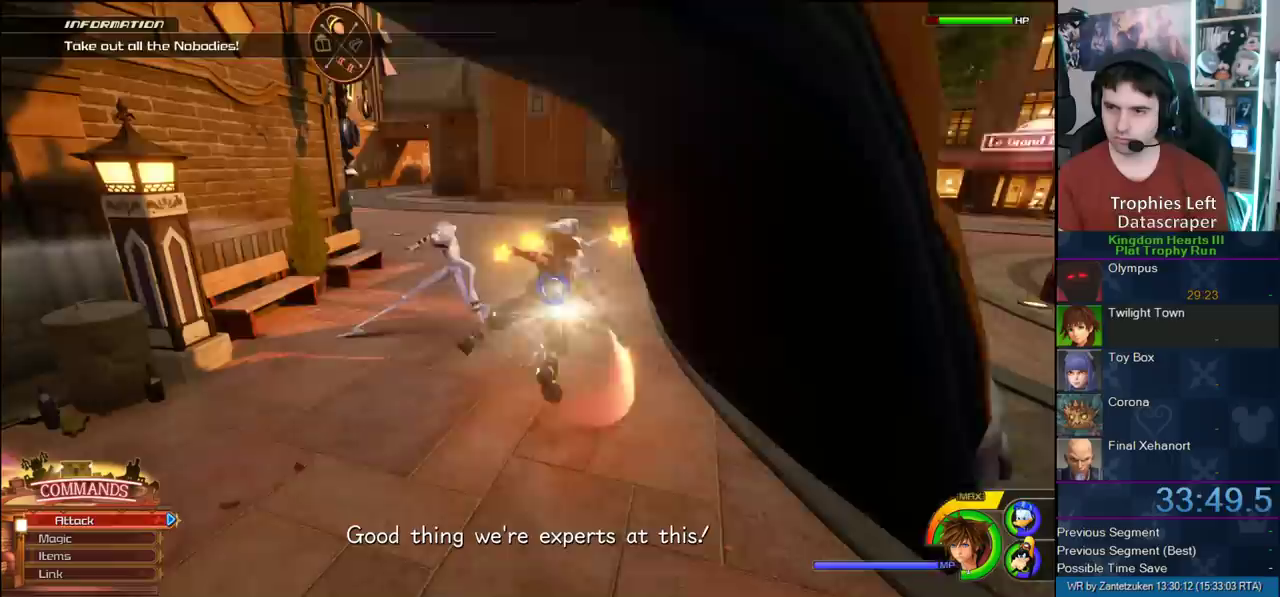
{"buttons": [], "left_stick": "center", "right_stick": "center", "events": [[117, "right_stick", "down-left"], [267, "CIRCLE", "up"], [367, "right_stick", "center"]]}
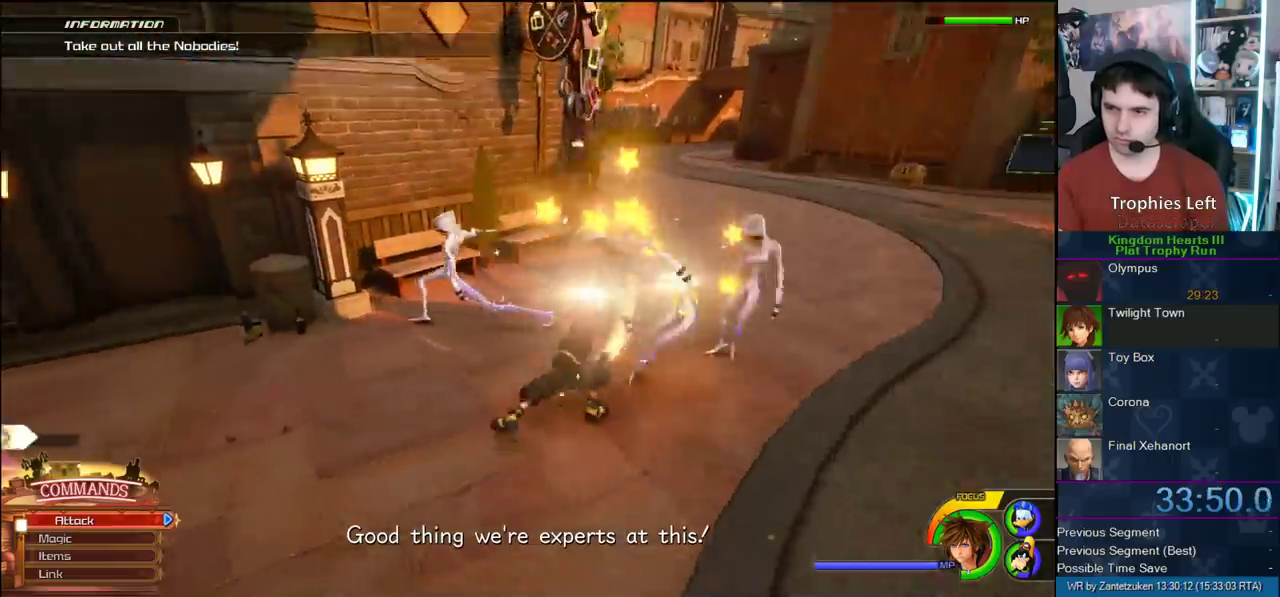
{"buttons": [], "left_stick": "center", "right_stick": "center", "events": [[17, "L1", "down"], [100, "TRIANGLE", "down"], [167, "TRIANGLE", "up"], [233, "TRIANGLE", "down"], [383, "L1", "up"], [417, "TRIANGLE", "up"]]}
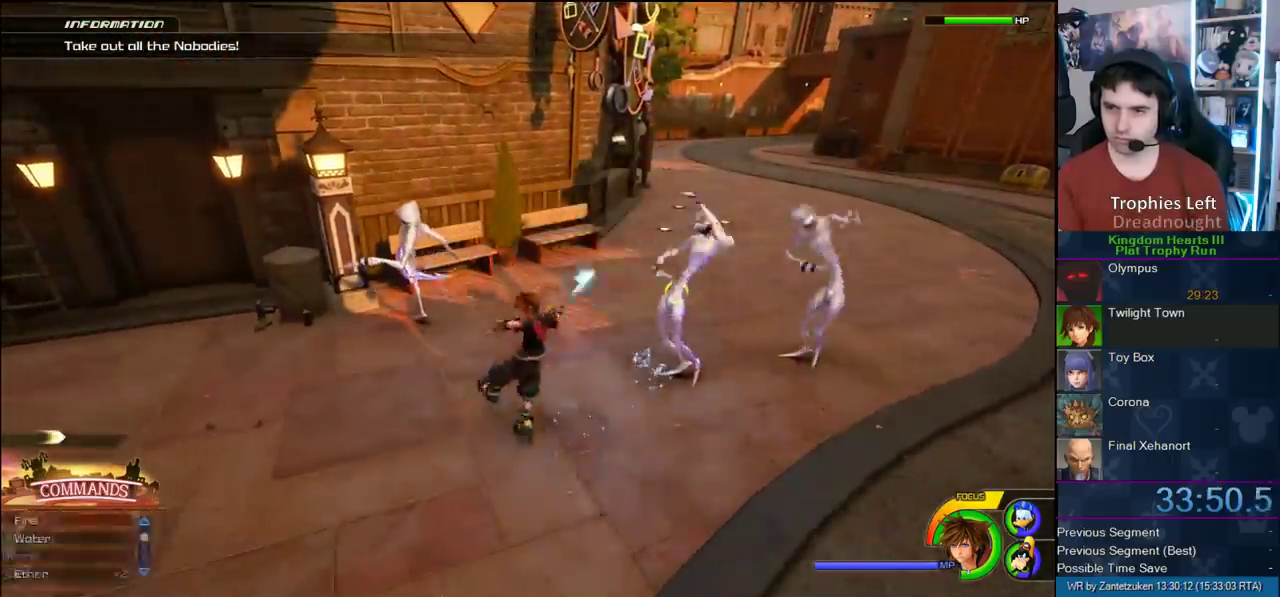
{"buttons": ["SQUARE"], "left_stick": "right", "right_stick": "center"}
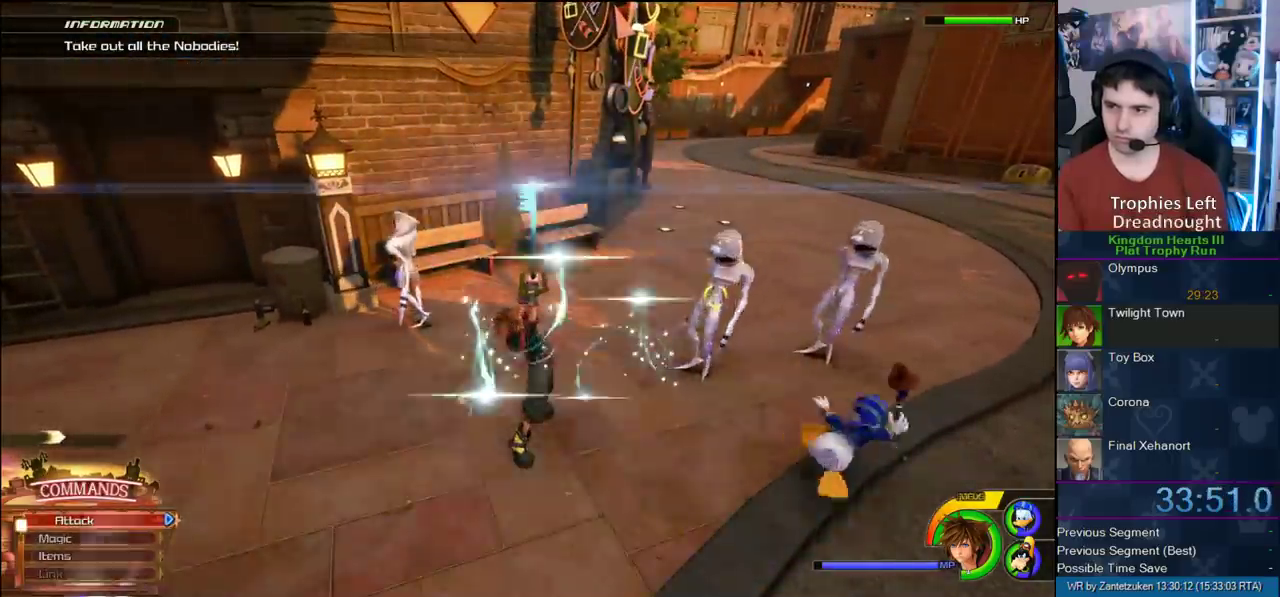
{"buttons": [], "left_stick": "up-right", "right_stick": "center"}